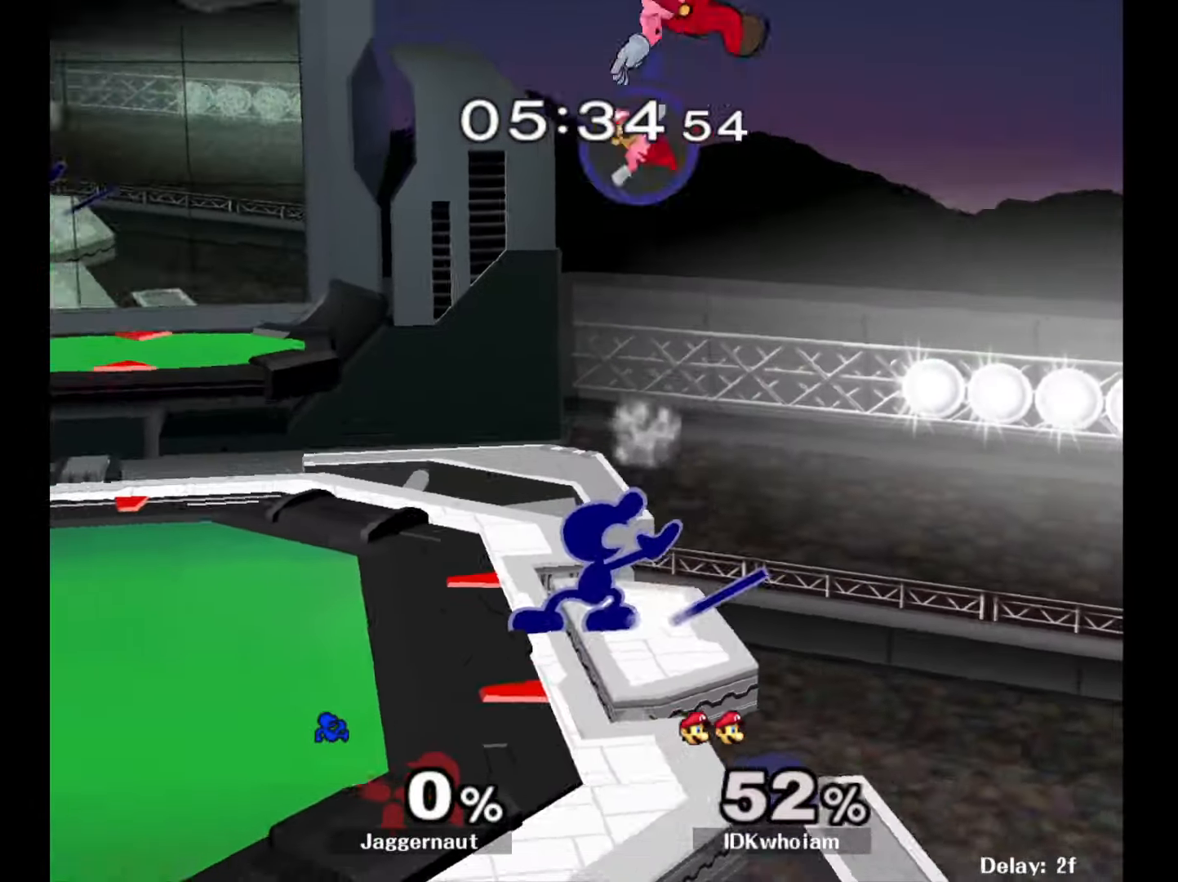
Gameplay with a controller (Nintendo layout); each line is a JSON object with the inputs held at the frame after it. "events" lists button and stick changes between this image and that frame as [ms after this image, input, new state], when the widget could be followed in between. Not read: L3 R3.
{"buttons": ["A", "Y"], "left_stick": "center", "right_stick": "center", "events": [[100, "Y", "down"], [184, "Y", "up"], [334, "left_stick", "right"], [350, "Y", "down"], [400, "left_stick", "center"], [434, "A", "down"]]}
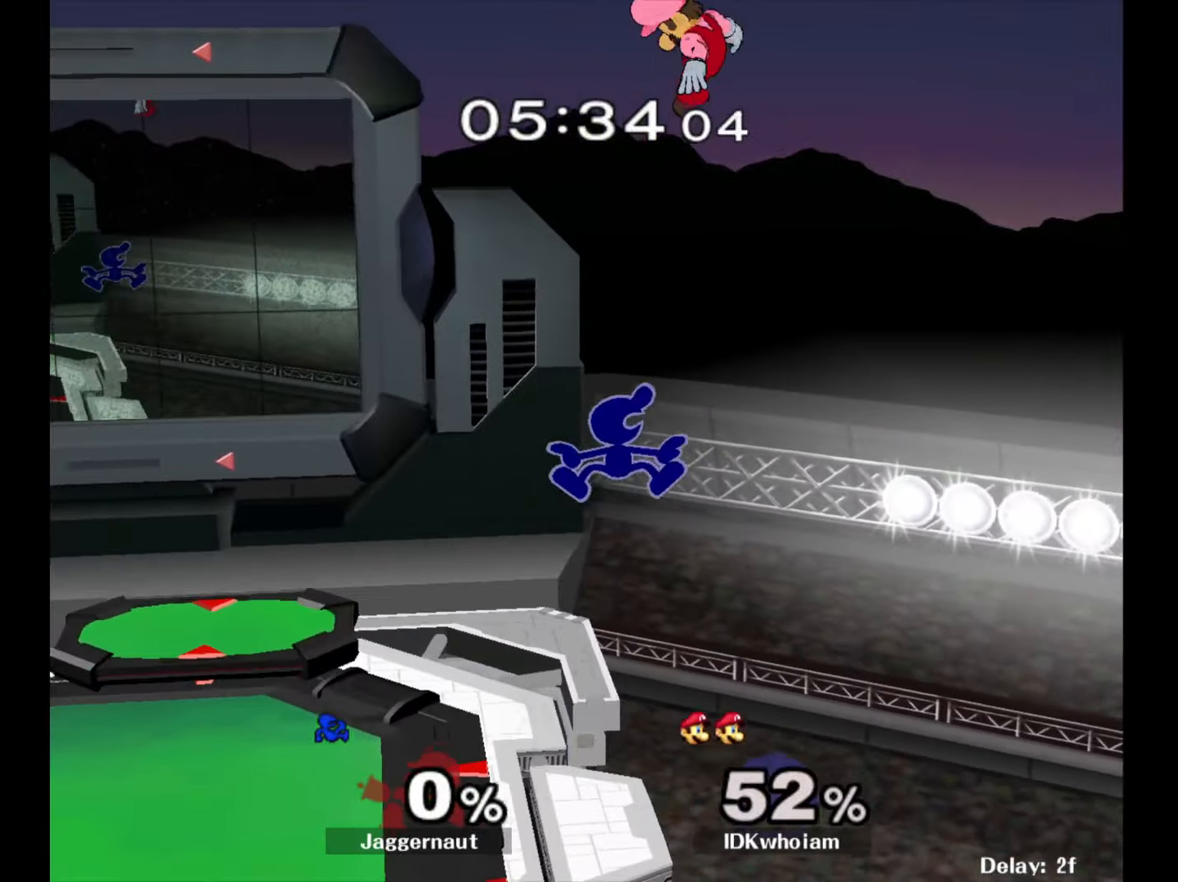
{"buttons": [], "left_stick": "left", "right_stick": "center", "events": [[17, "Y", "up"], [84, "left_stick", "left"], [117, "A", "up"]]}
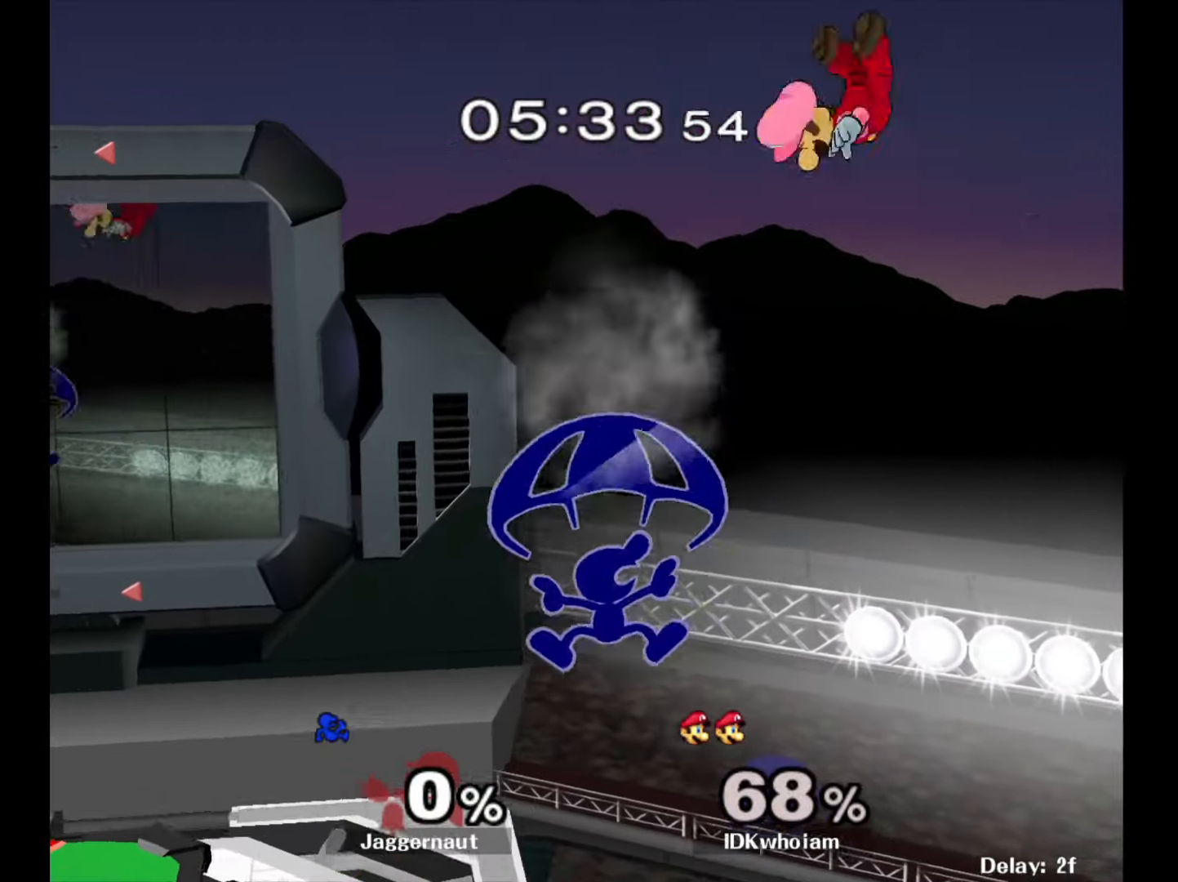
{"buttons": [], "left_stick": "center", "right_stick": "center", "events": [[200, "left_stick", "down-left"], [484, "left_stick", "center"]]}
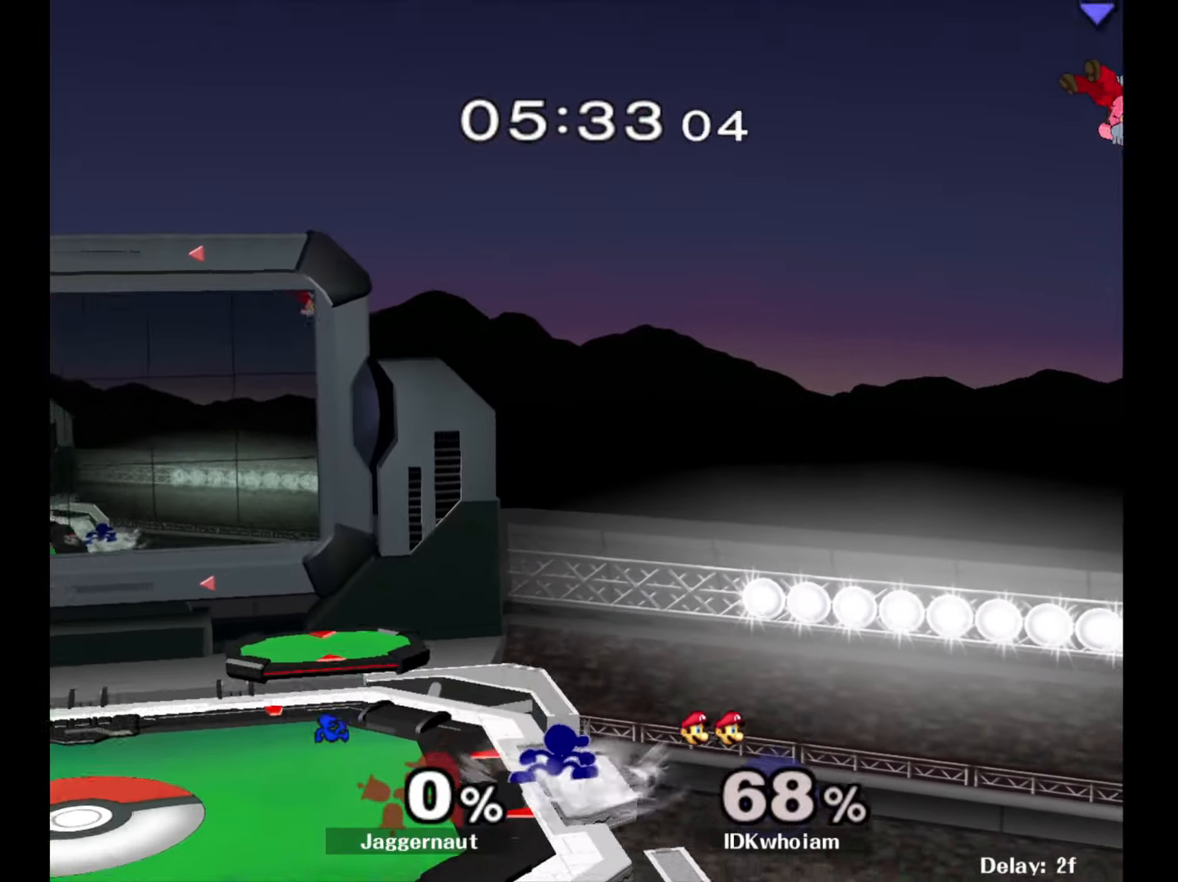
{"buttons": [], "left_stick": "center", "right_stick": "center", "events": []}
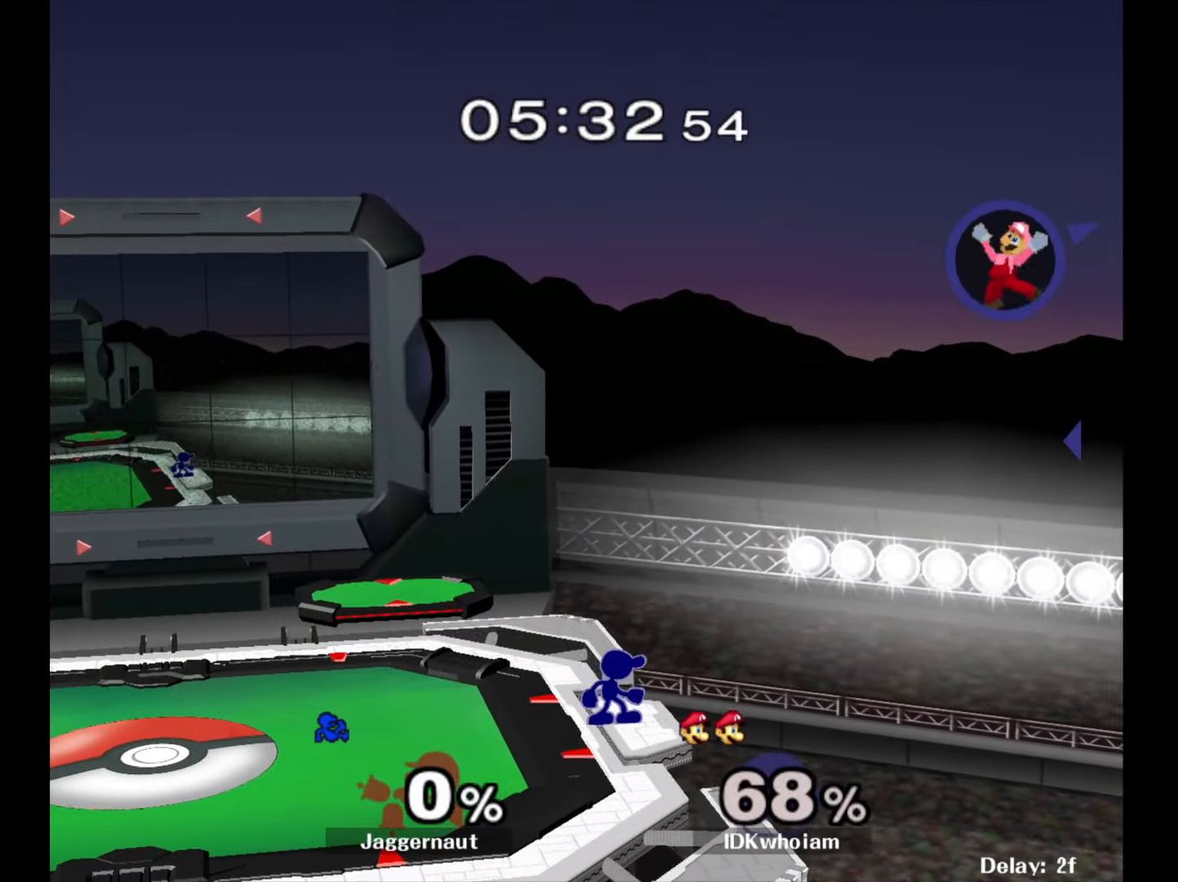
{"buttons": [], "left_stick": "center", "right_stick": "center", "events": []}
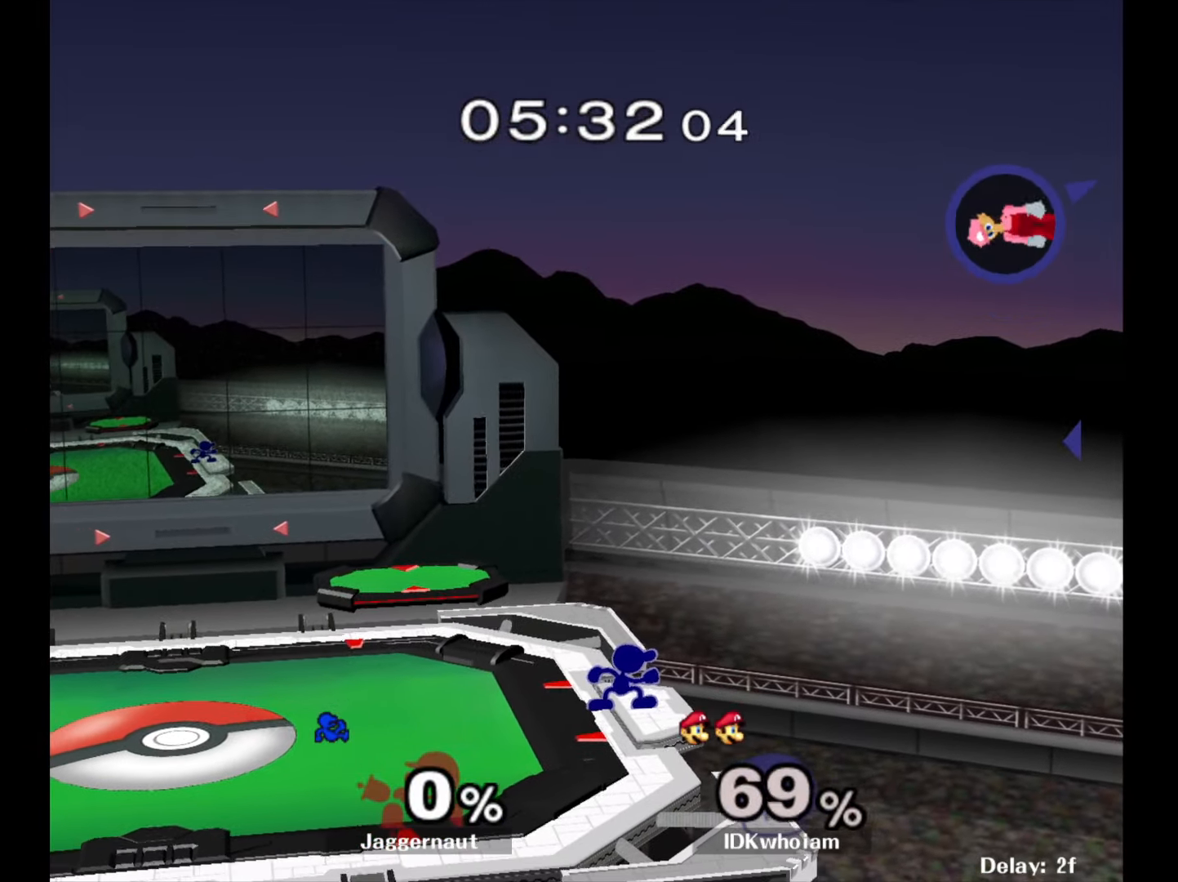
{"buttons": [], "left_stick": "right", "right_stick": "center", "events": [[350, "left_stick", "right"], [384, "Y", "down"], [467, "Y", "up"]]}
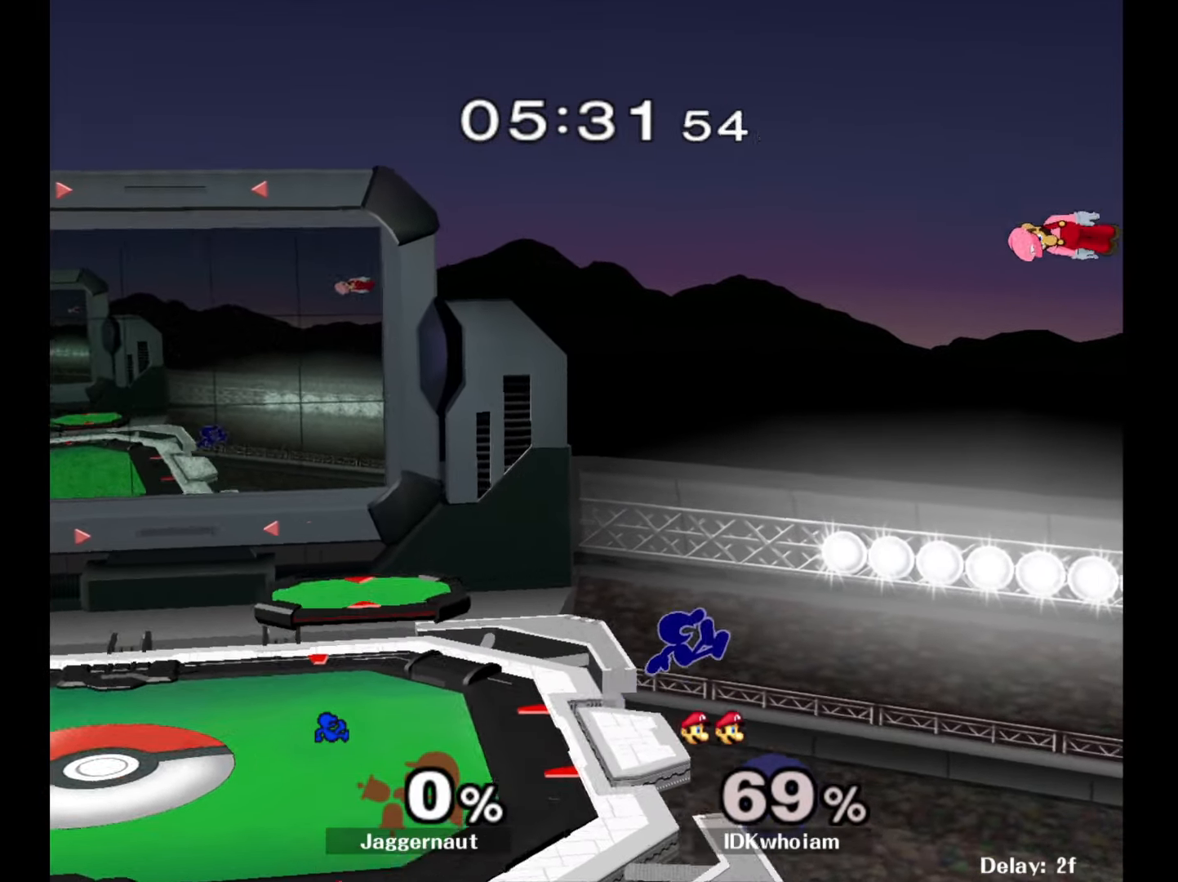
{"buttons": [], "left_stick": "center", "right_stick": "center", "events": [[134, "left_stick", "center"], [234, "A", "down"], [400, "A", "up"]]}
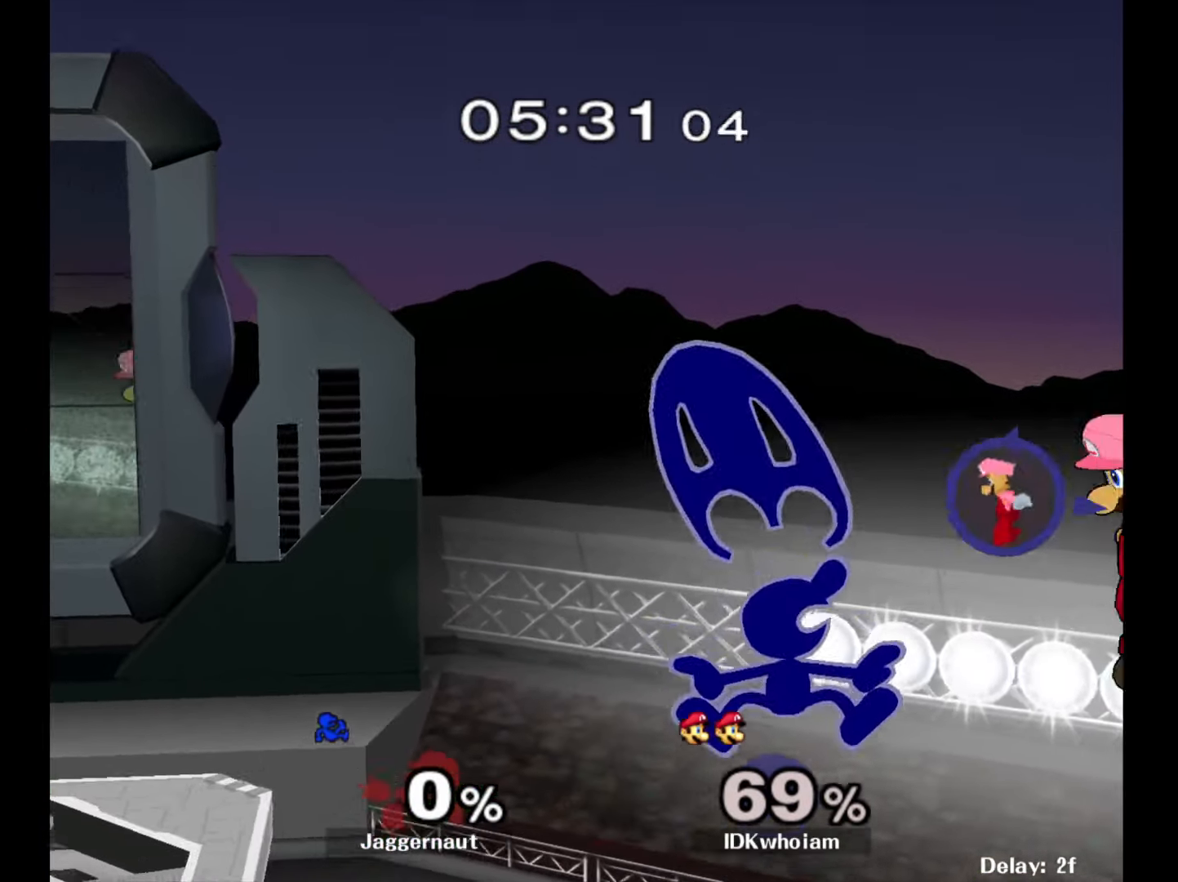
{"buttons": [], "left_stick": "left", "right_stick": "center", "events": [[17, "left_stick", "left"]]}
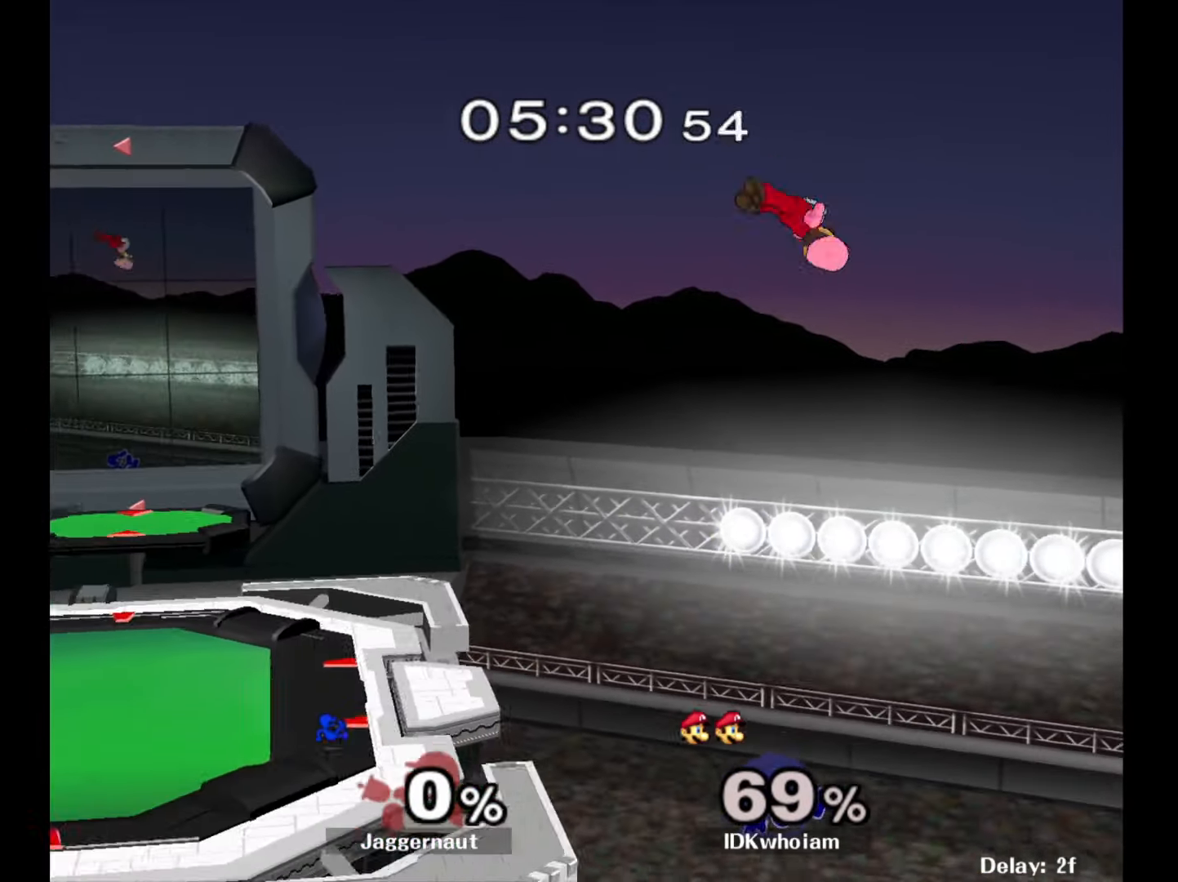
{"buttons": [], "left_stick": "left", "right_stick": "center", "events": [[84, "Y", "down"], [117, "left_stick", "center"], [167, "A", "down"], [217, "Y", "up"], [284, "A", "up"], [284, "left_stick", "left"]]}
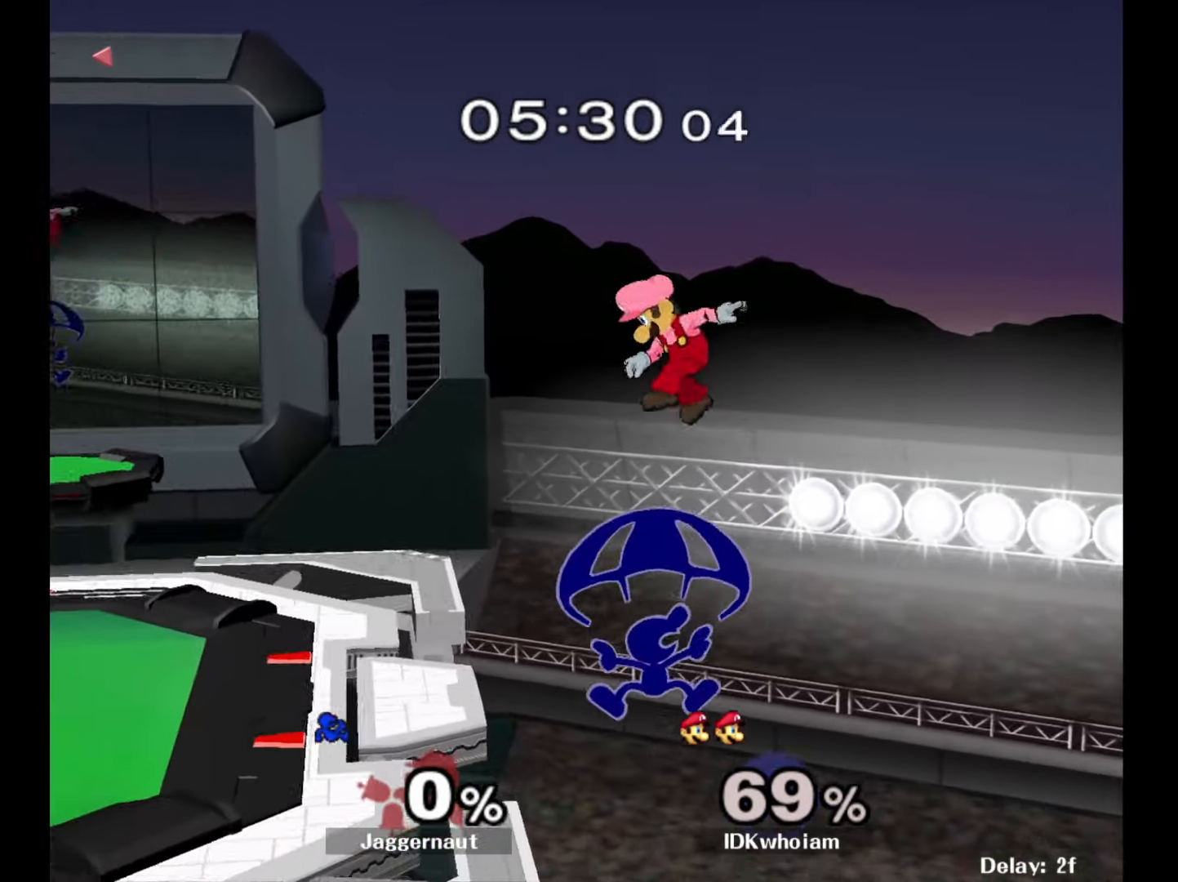
{"buttons": ["B"], "left_stick": "up-left", "right_stick": "center", "events": [[67, "left_stick", "right"], [167, "left_stick", "up-right"], [434, "left_stick", "up-left"], [450, "B", "down"]]}
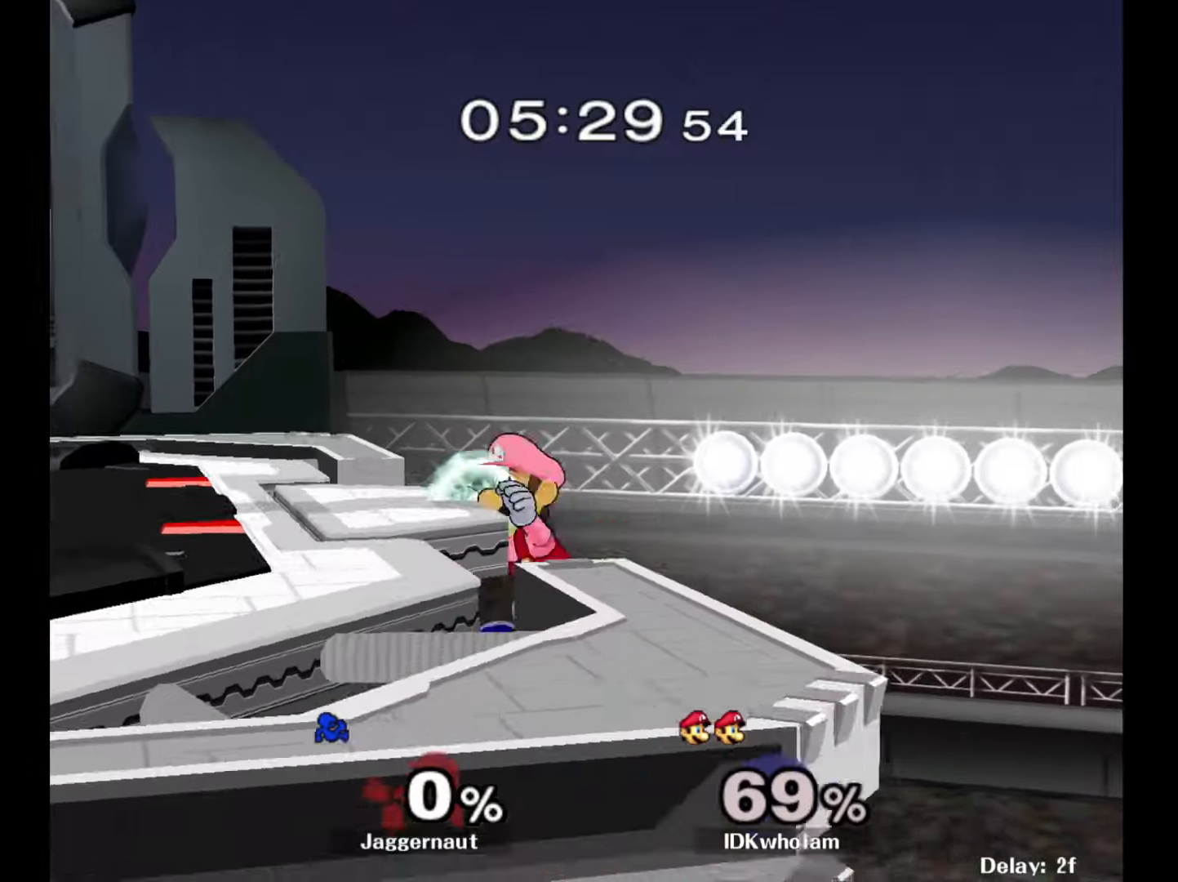
{"buttons": [], "left_stick": "left", "right_stick": "center", "events": [[17, "B", "up"], [67, "B", "down"], [200, "B", "up"], [234, "left_stick", "left"]]}
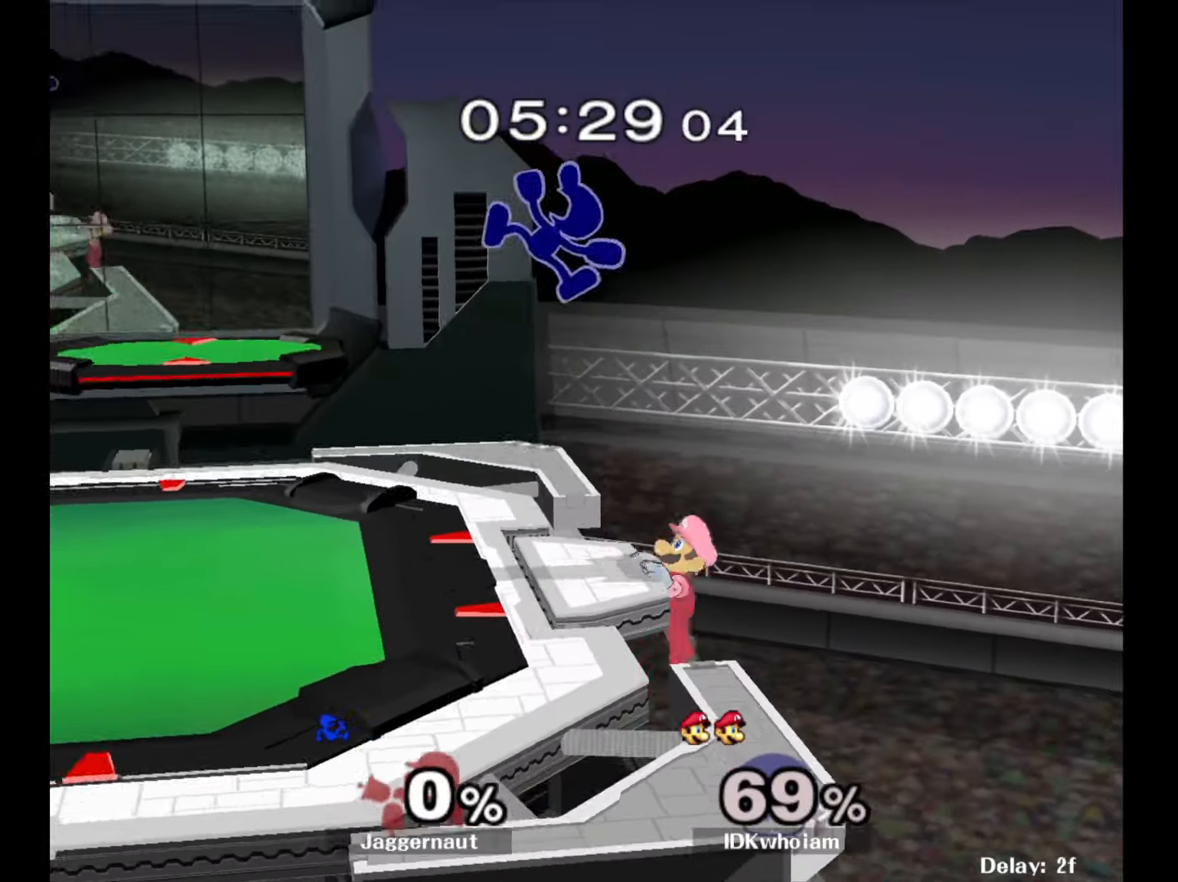
{"buttons": [], "left_stick": "left", "right_stick": "center", "events": [[67, "left_stick", "down-left"], [334, "left_stick", "center"], [400, "left_stick", "left"]]}
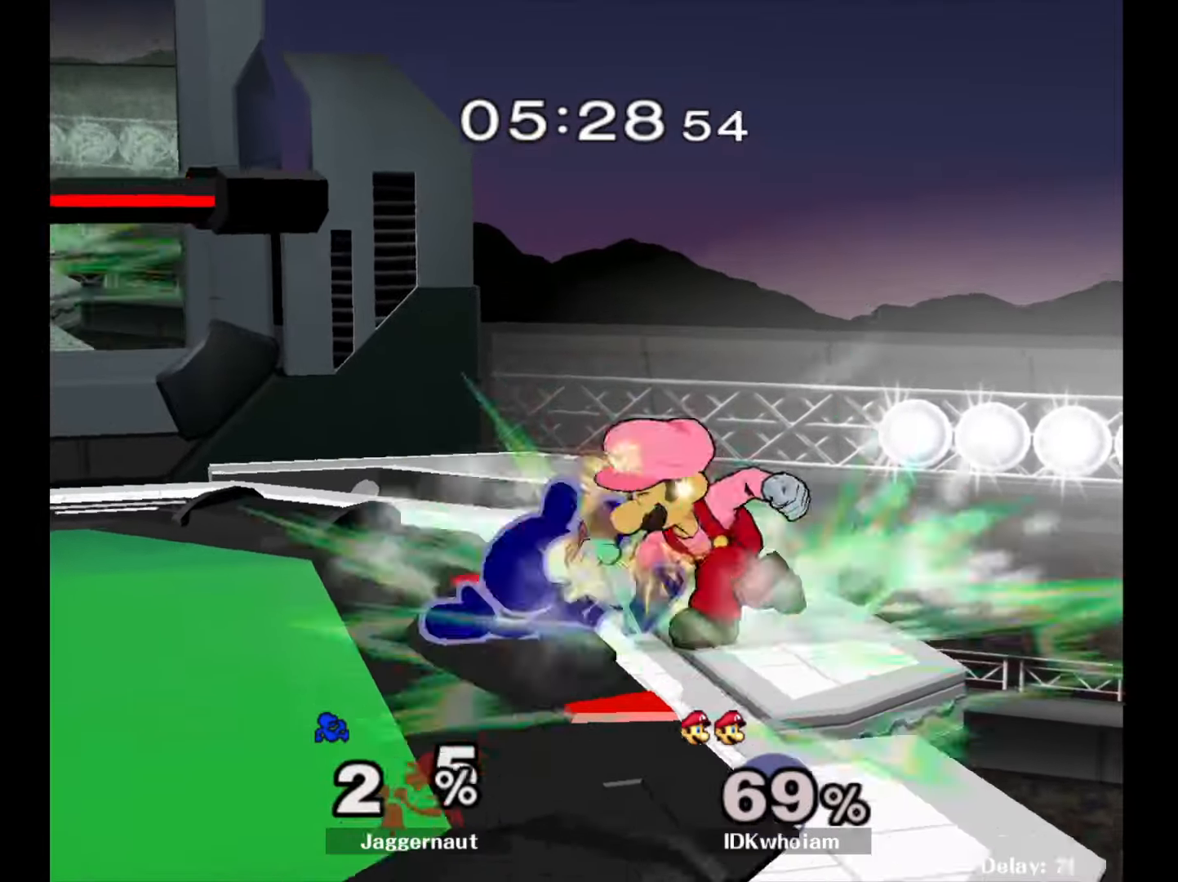
{"buttons": [], "left_stick": "center", "right_stick": "center", "events": [[484, "left_stick", "center"]]}
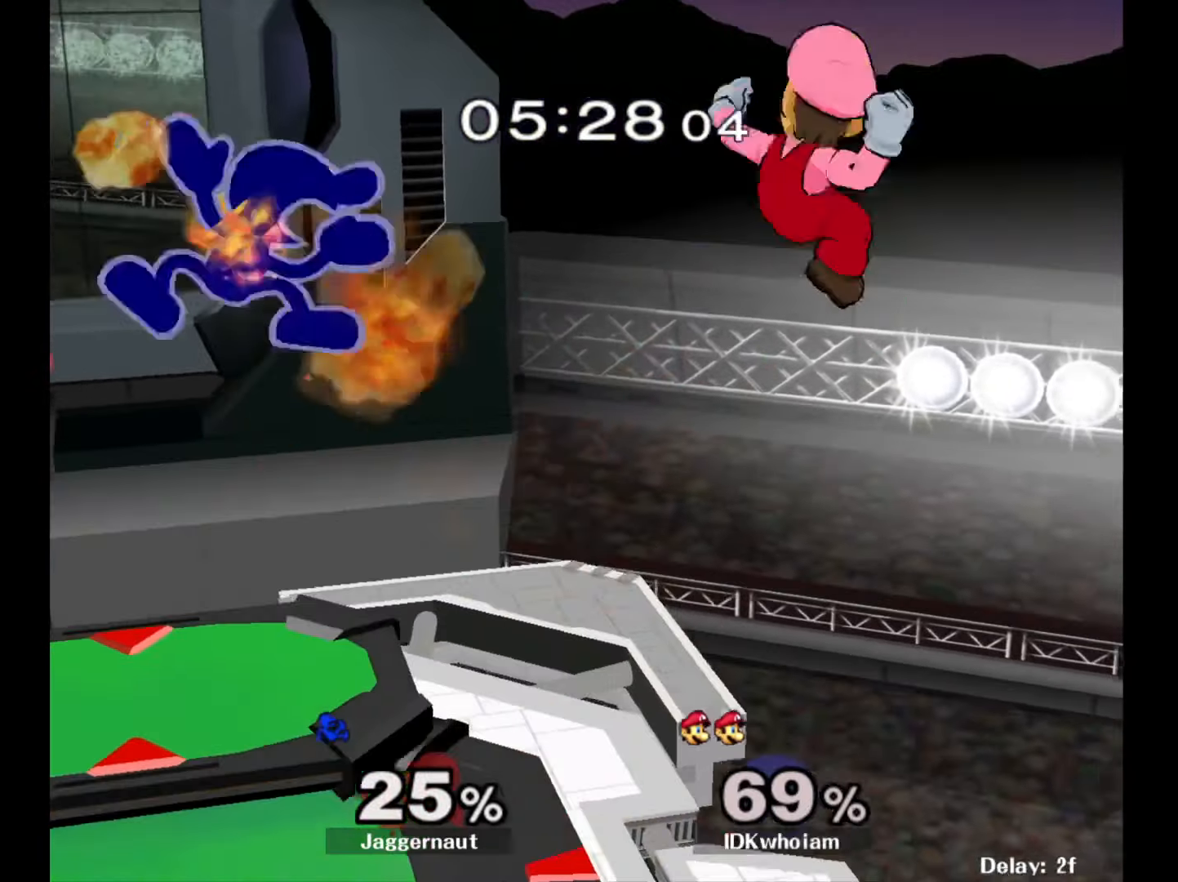
{"buttons": [], "left_stick": "left", "right_stick": "center", "events": [[34, "left_stick", "right"], [200, "left_stick", "left"], [317, "left_stick", "right"], [417, "left_stick", "left"]]}
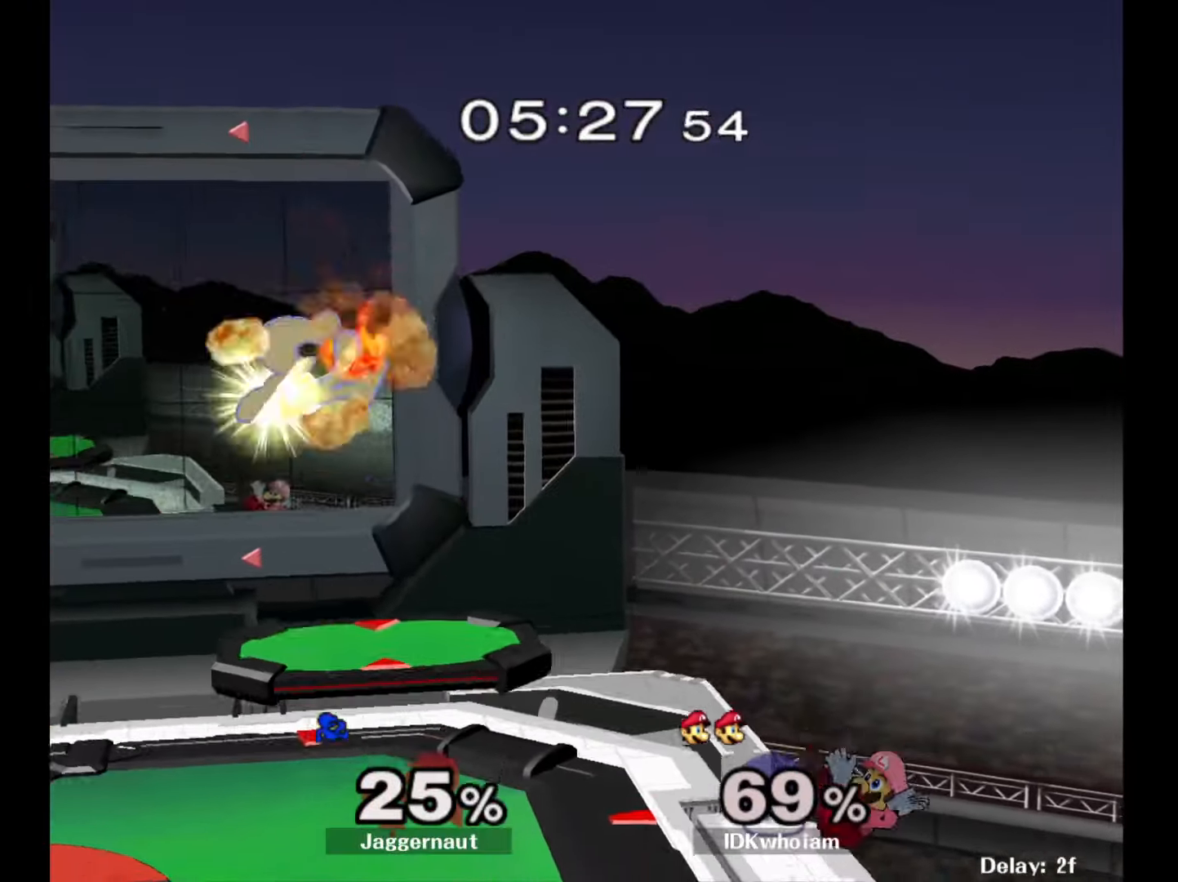
{"buttons": [], "left_stick": "down-right", "right_stick": "center", "events": [[17, "left_stick", "right"], [67, "left_stick", "center"], [334, "left_stick", "down"], [467, "left_stick", "down-right"]]}
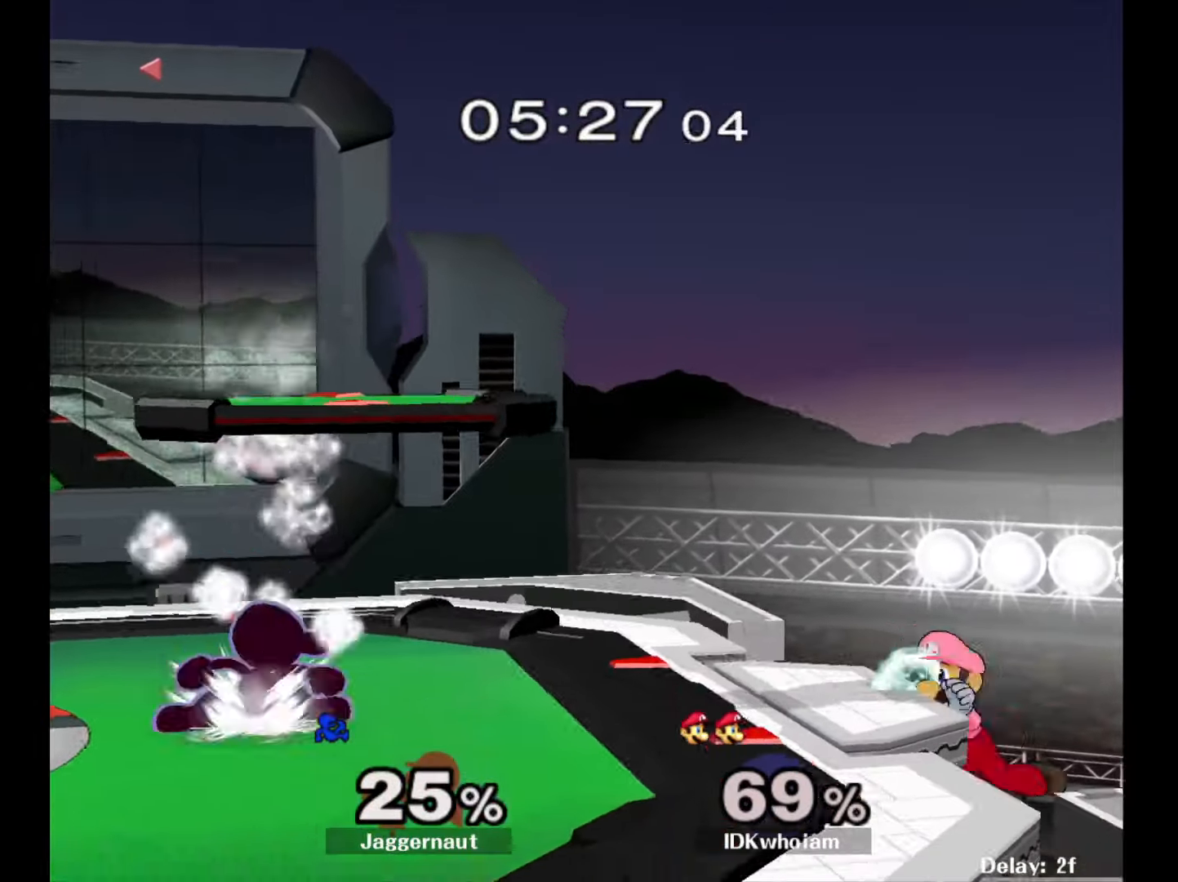
{"buttons": [], "left_stick": "down", "right_stick": "center", "events": [[84, "left_stick", "center"], [167, "left_stick", "right"], [500, "left_stick", "down"]]}
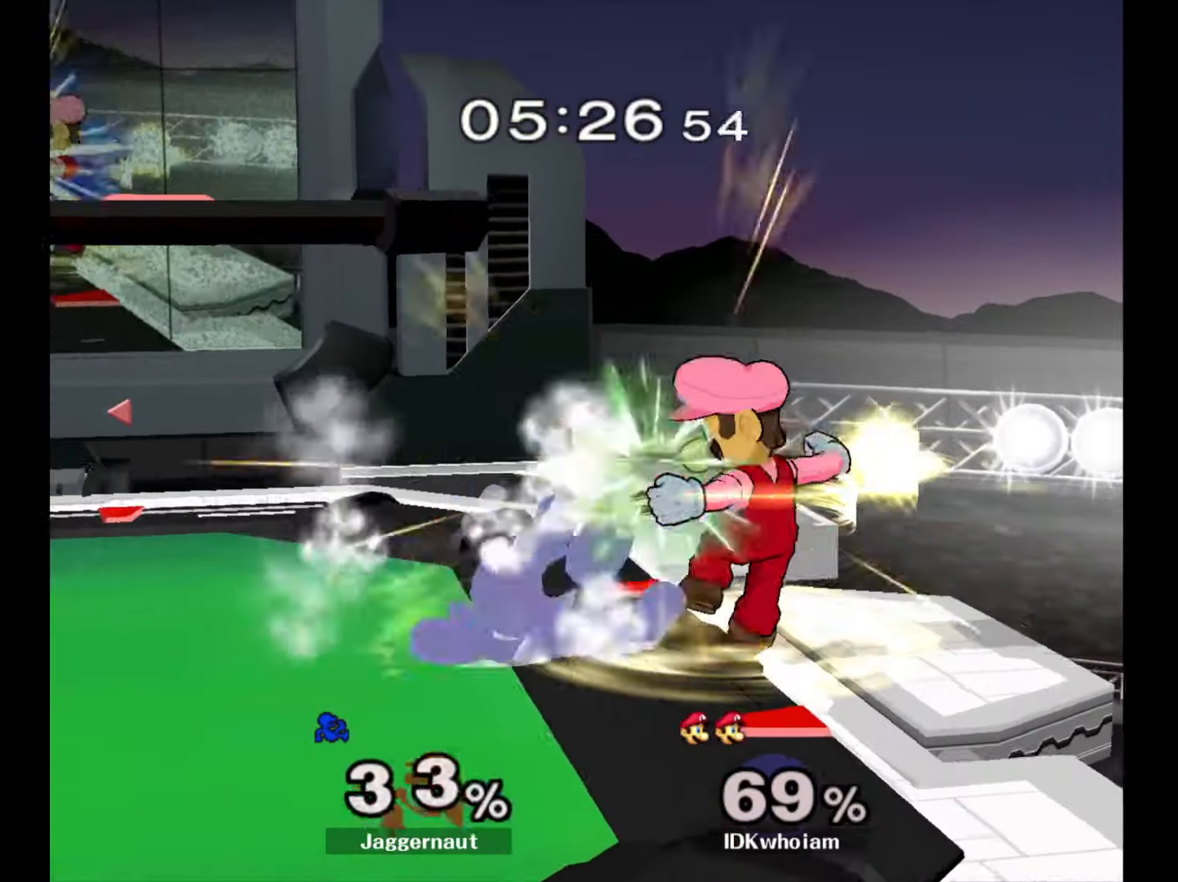
{"buttons": [], "left_stick": "center", "right_stick": "center", "events": [[67, "A", "down"], [250, "A", "up"], [300, "left_stick", "center"]]}
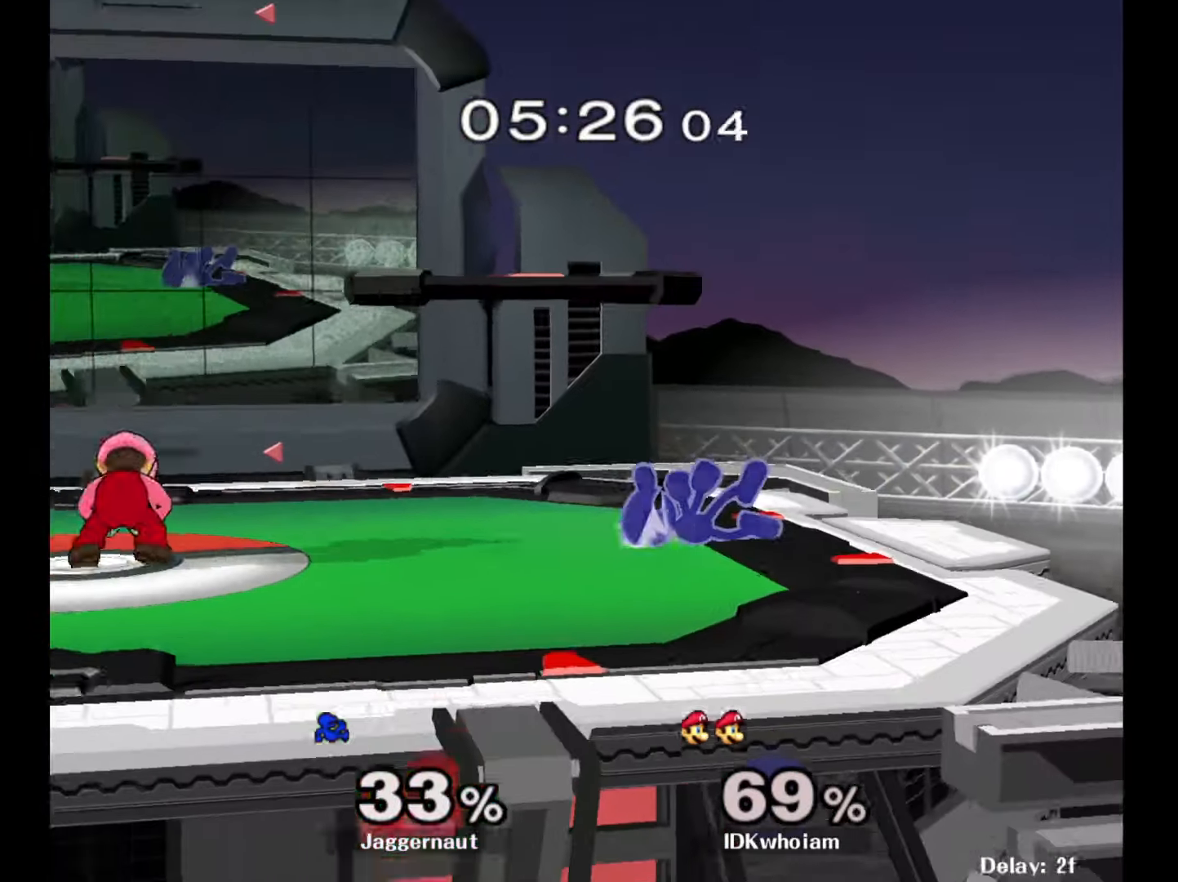
{"buttons": [], "left_stick": "left", "right_stick": "center", "events": [[100, "left_stick", "left"]]}
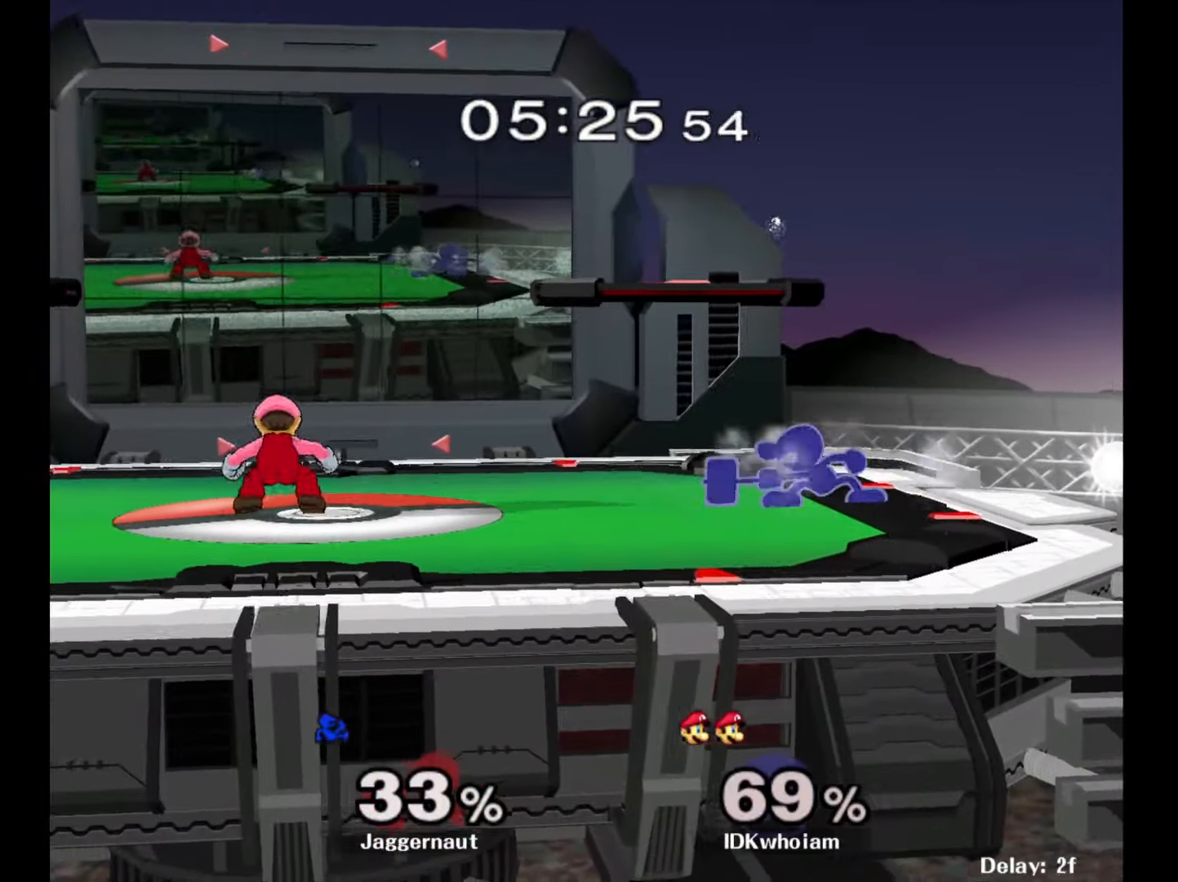
{"buttons": ["Y"], "left_stick": "down-left", "right_stick": "center", "events": [[167, "left_stick", "center"], [400, "left_stick", "down-left"], [417, "Y", "down"]]}
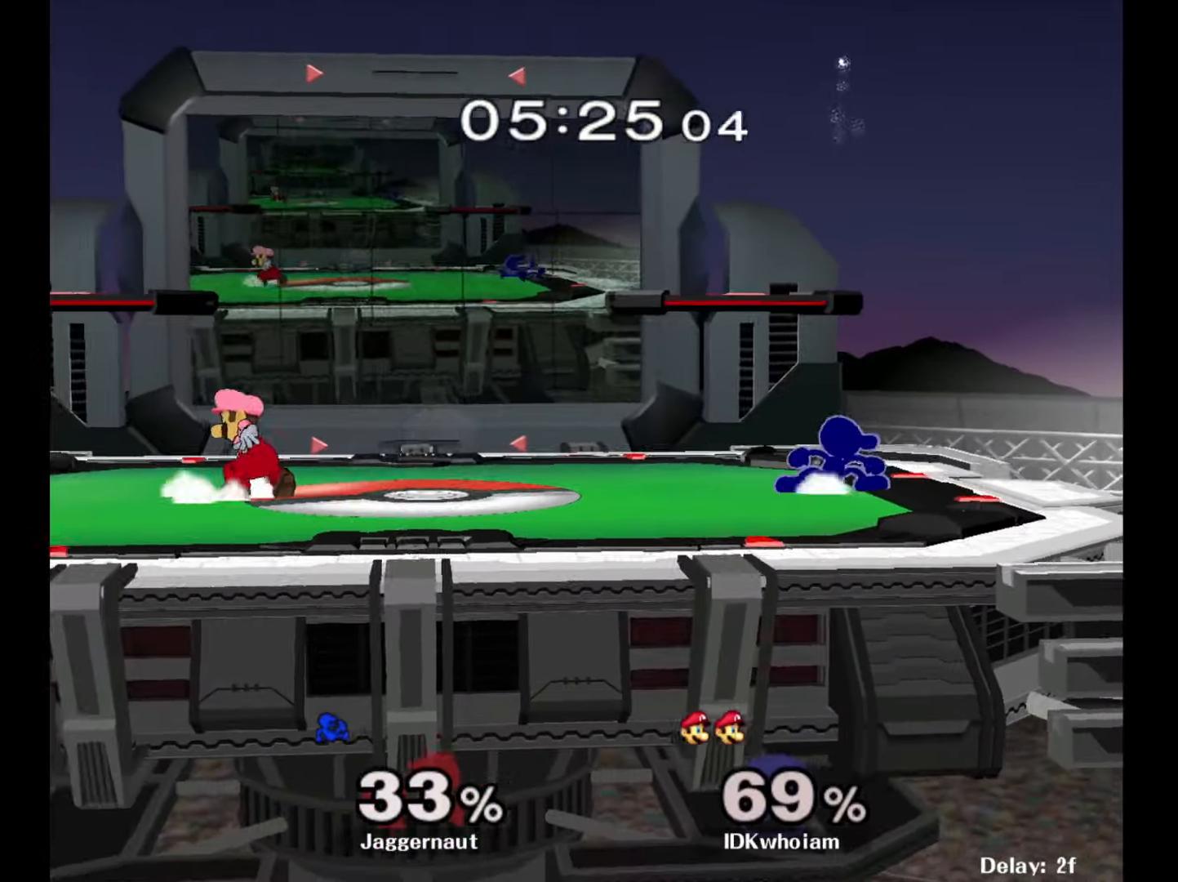
{"buttons": ["R1"], "left_stick": "center", "right_stick": "center", "events": [[17, "R1", "down"], [84, "Y", "up"], [84, "left_stick", "center"], [134, "R1", "up"], [184, "left_stick", "left"], [300, "Y", "down"], [300, "left_stick", "down-left"], [367, "R1", "down"], [434, "Y", "up"], [484, "left_stick", "center"]]}
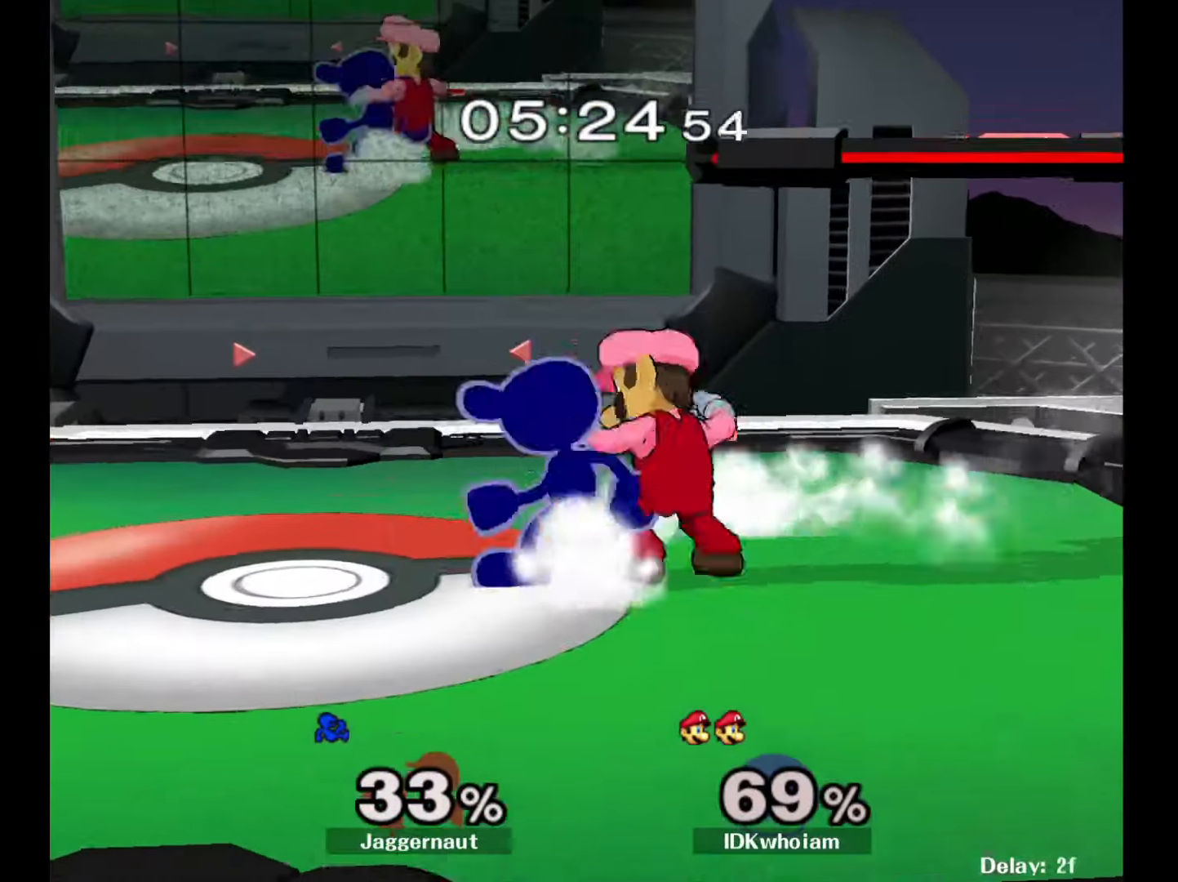
{"buttons": [], "left_stick": "center", "right_stick": "center", "events": [[450, "R1", "up"]]}
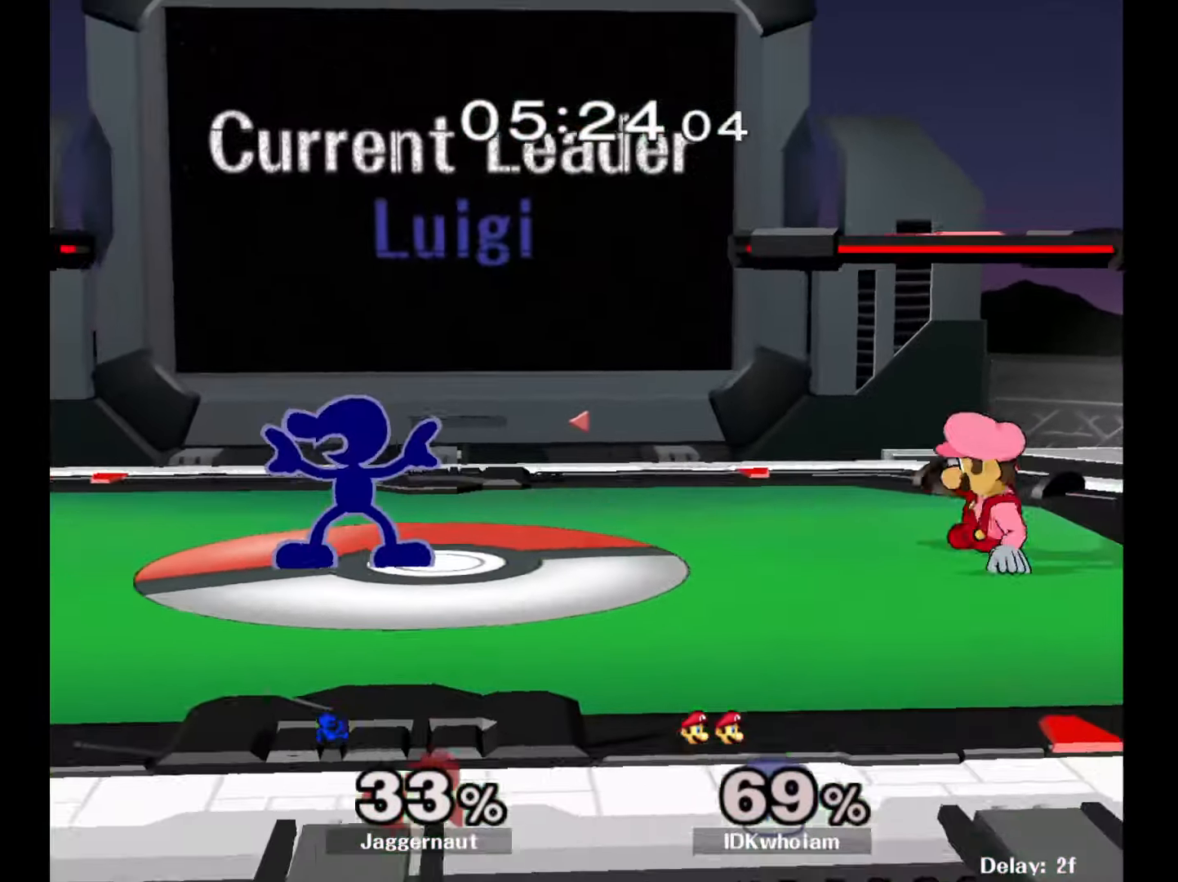
{"buttons": ["Y"], "left_stick": "down-right", "right_stick": "center", "events": [[67, "left_stick", "right"], [350, "left_stick", "center"], [467, "left_stick", "down-right"], [484, "Y", "down"]]}
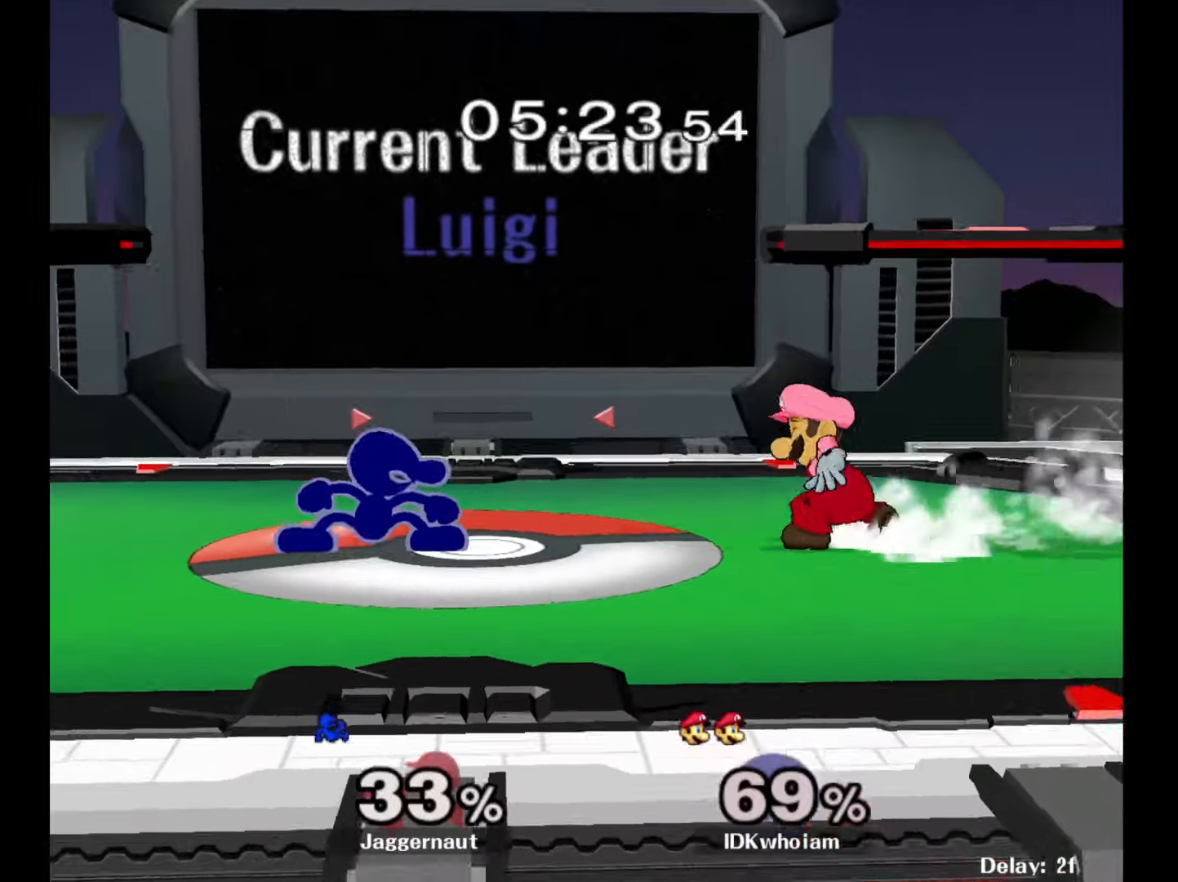
{"buttons": [], "left_stick": "left", "right_stick": "center", "events": [[50, "R1", "down"], [117, "Y", "up"], [167, "R1", "up"], [200, "left_stick", "center"], [467, "left_stick", "left"]]}
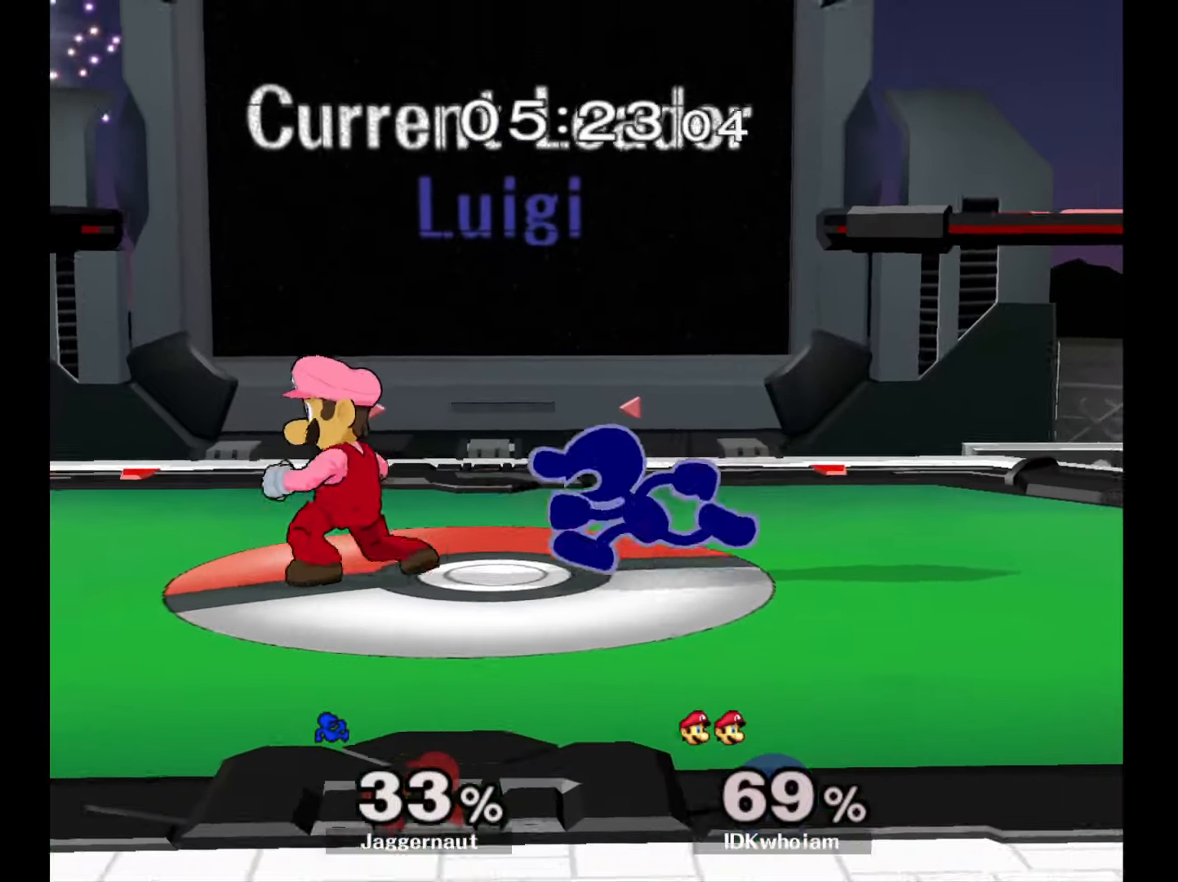
{"buttons": [], "left_stick": "right", "right_stick": "center", "events": [[100, "A", "down"], [117, "left_stick", "center"], [267, "A", "up"], [384, "left_stick", "right"]]}
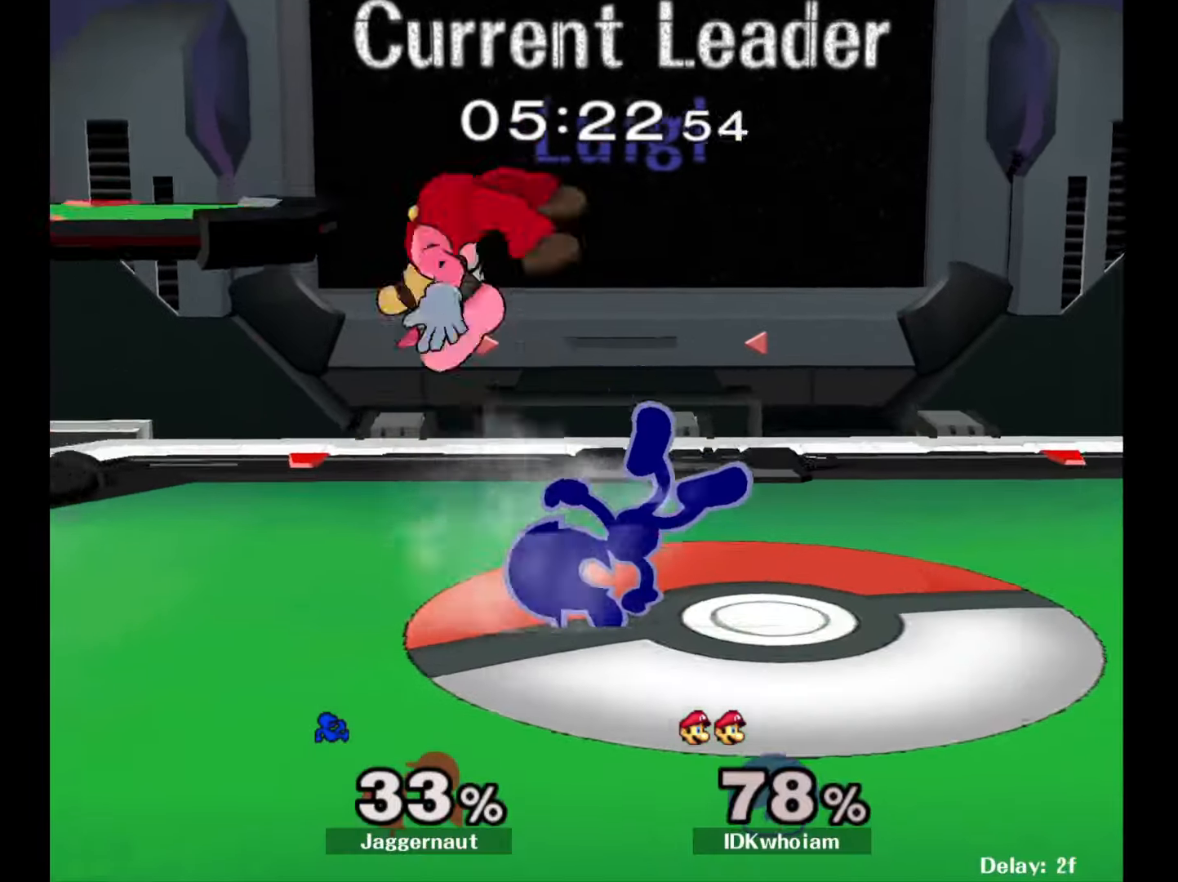
{"buttons": ["A", "Y"], "left_stick": "up", "right_stick": "center", "events": [[100, "left_stick", "center"], [417, "left_stick", "up"], [434, "Y", "down"], [484, "A", "down"]]}
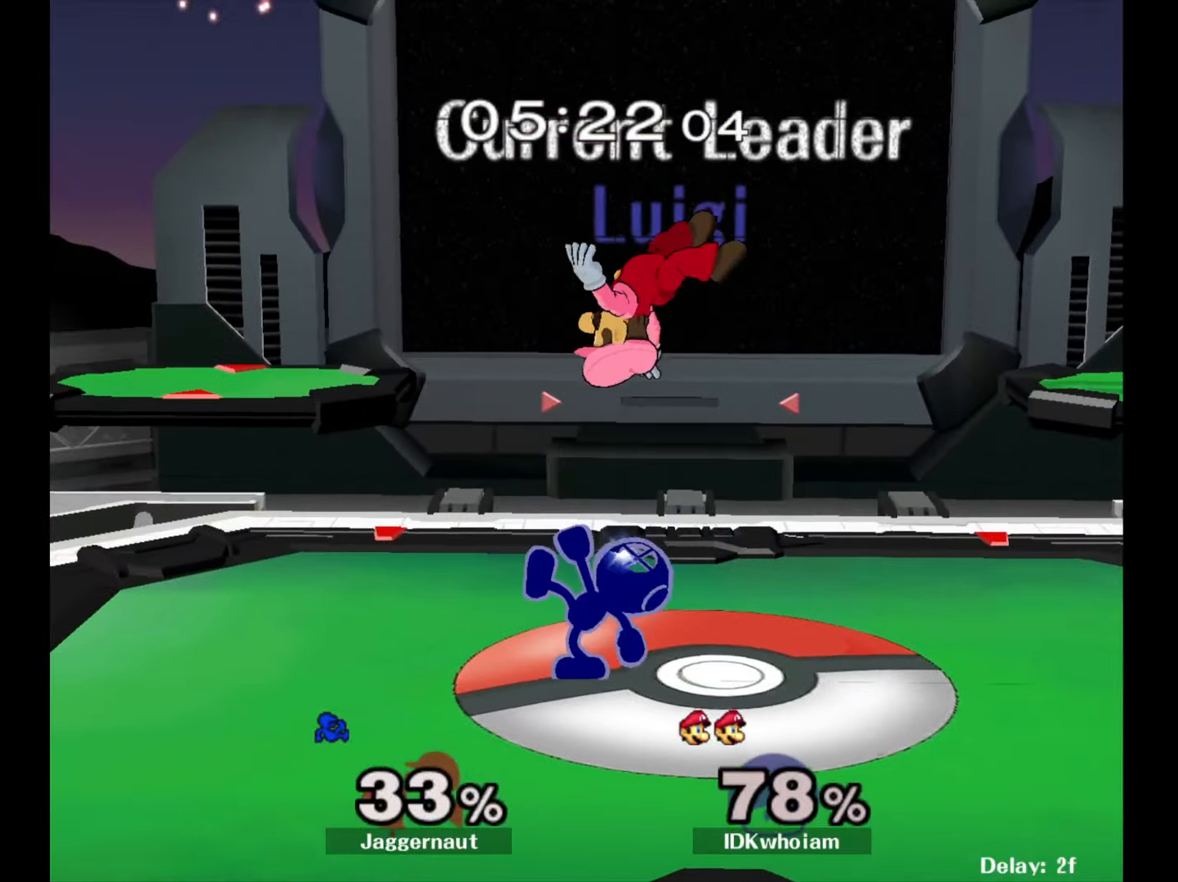
{"buttons": [], "left_stick": "center", "right_stick": "center", "events": [[34, "Y", "up"], [34, "left_stick", "up-right"], [117, "A", "up"], [234, "left_stick", "up"], [334, "left_stick", "up-right"], [500, "left_stick", "center"]]}
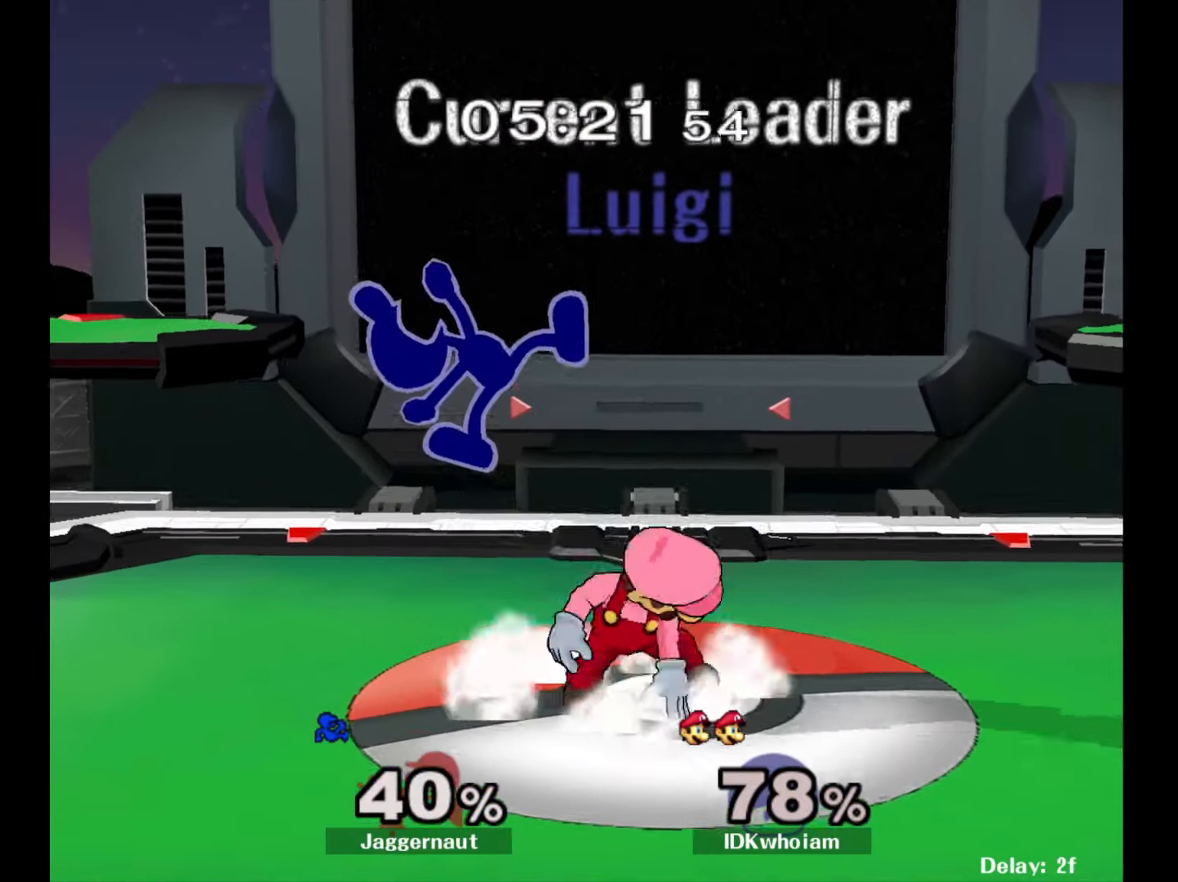
{"buttons": [], "left_stick": "up-right", "right_stick": "up", "events": [[217, "Y", "down"], [334, "left_stick", "up-right"], [367, "Y", "up"], [417, "right_stick", "down"], [500, "right_stick", "up"]]}
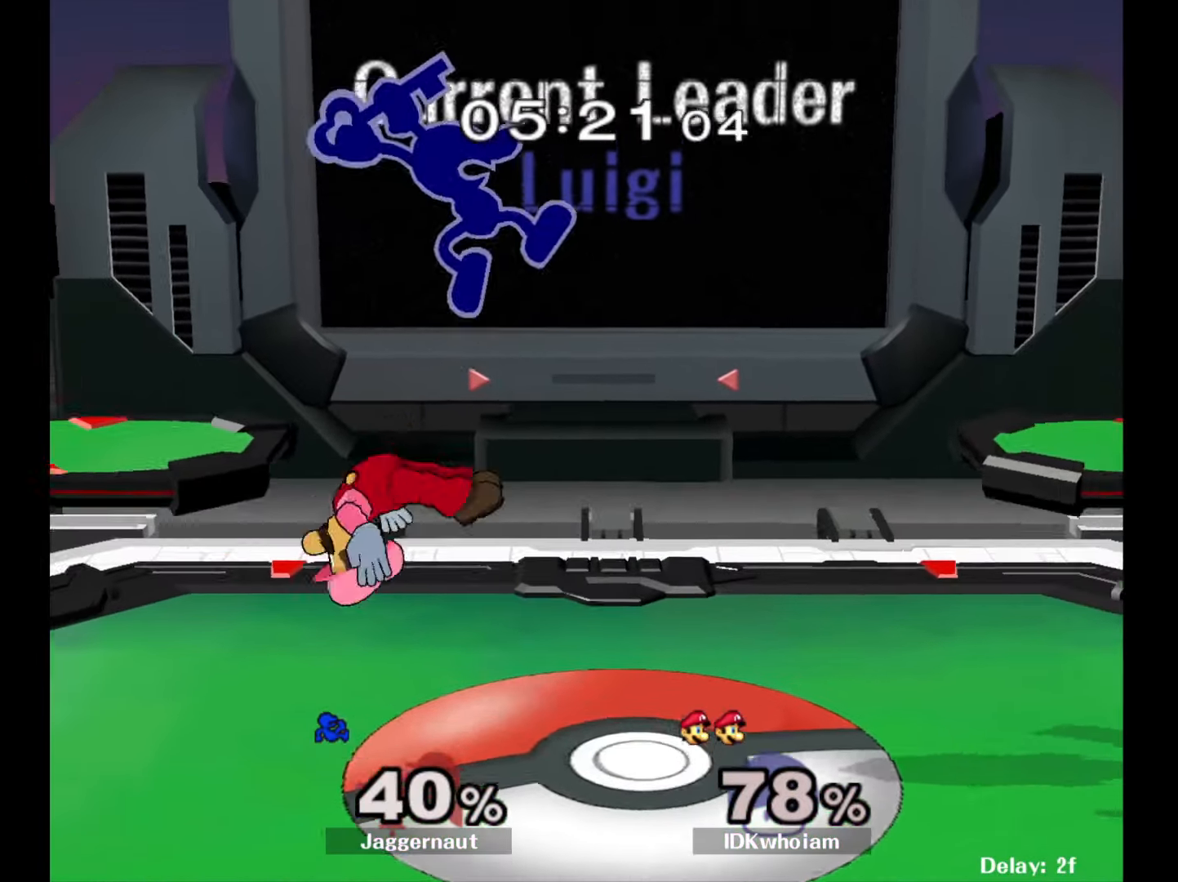
{"buttons": [], "left_stick": "left", "right_stick": "center", "events": [[17, "right_stick", "center"], [34, "left_stick", "up-left"], [100, "left_stick", "left"]]}
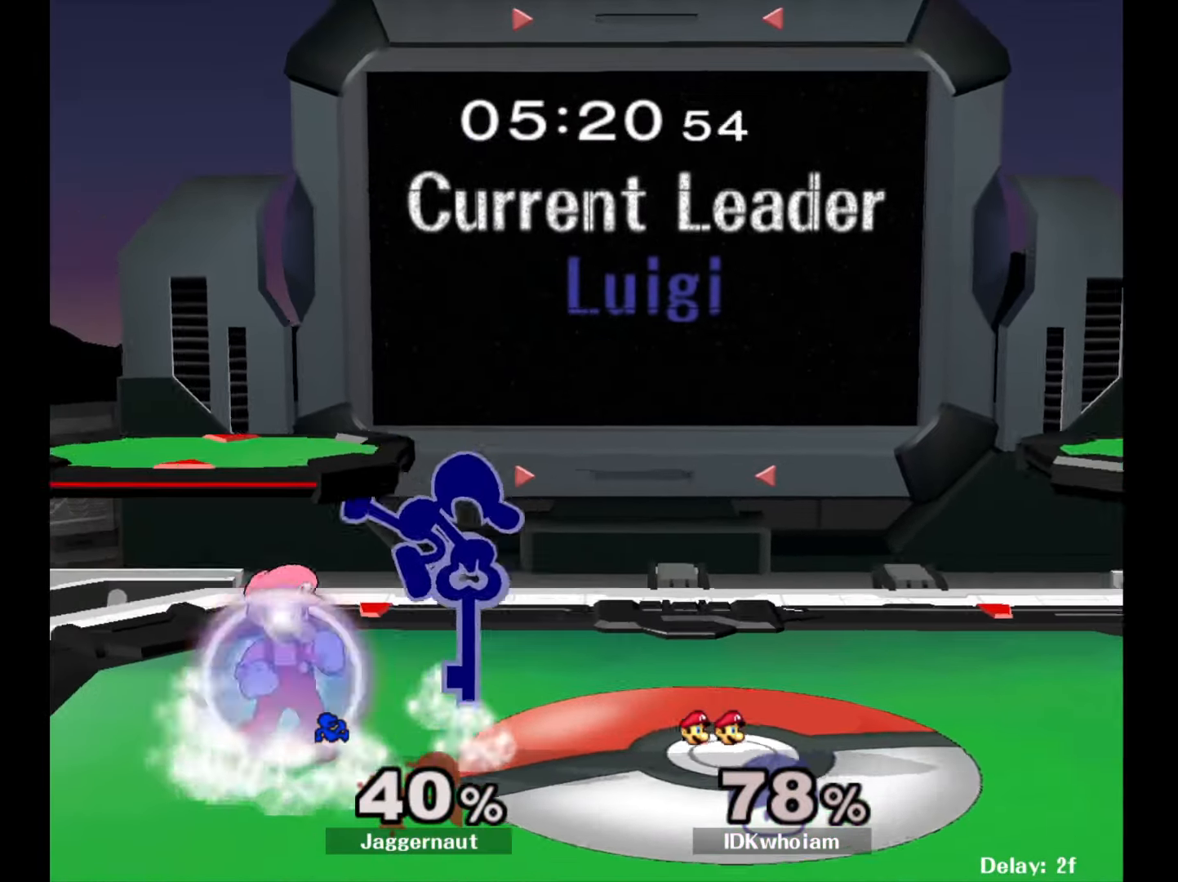
{"buttons": ["R1"], "left_stick": "center", "right_stick": "center", "events": [[217, "R1", "down"], [367, "left_stick", "center"]]}
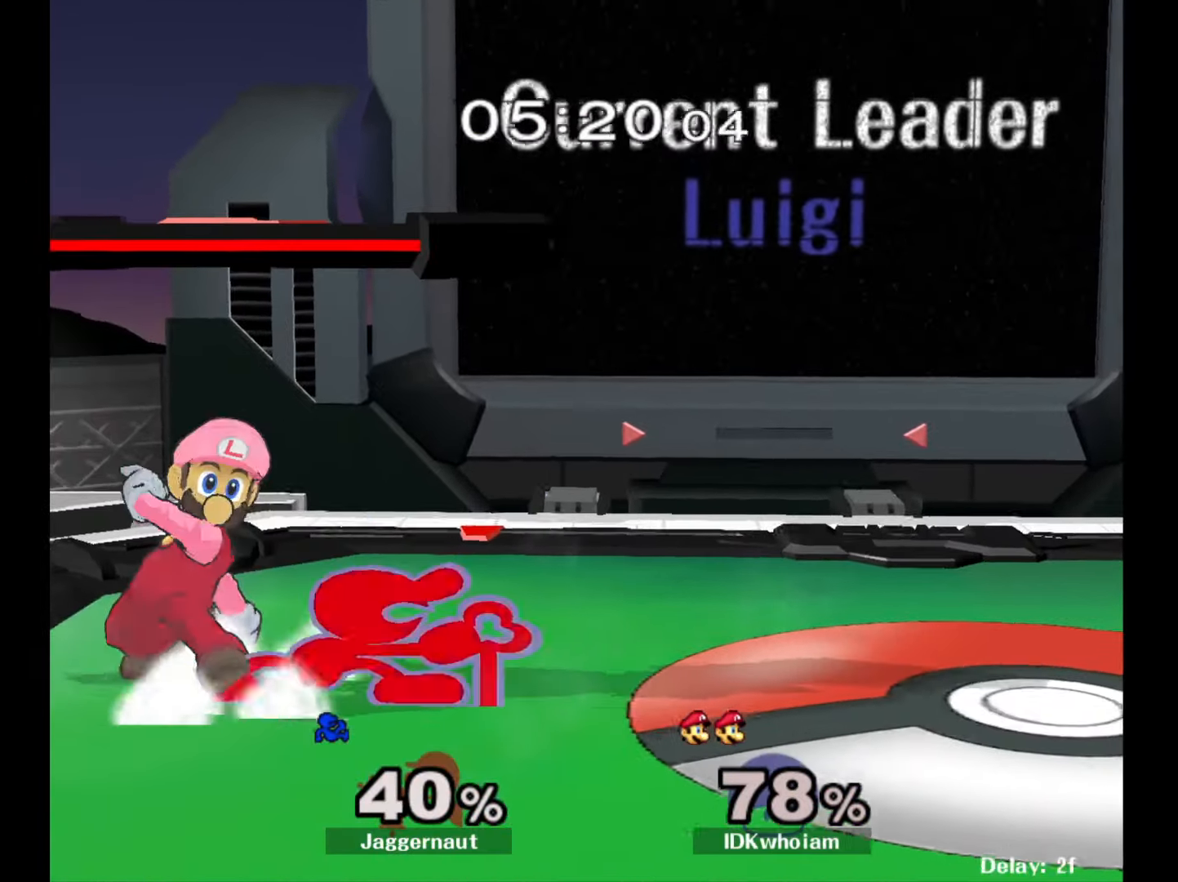
{"buttons": ["R1"], "left_stick": "center", "right_stick": "center", "events": []}